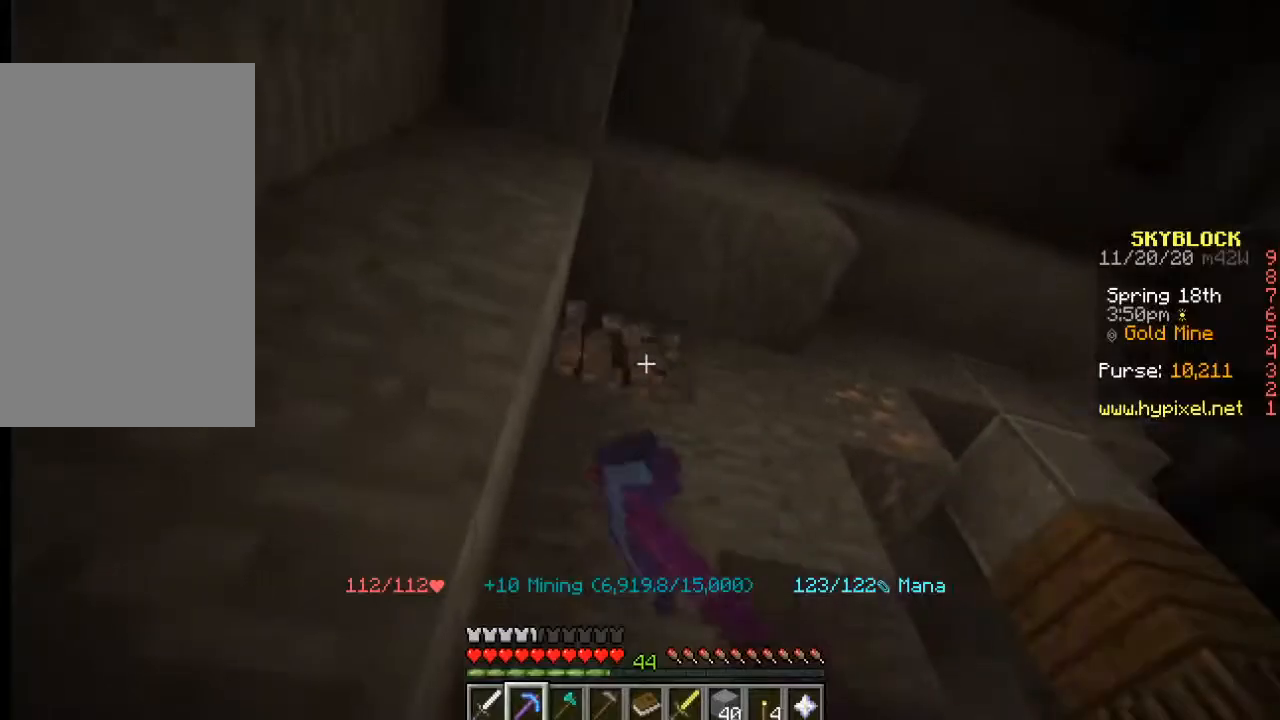
Gameplay with keyboard and mouse; each line is a JSON object with the keys and mouse buttons held at the frame after it. "events" lists presses ("down") and releases ("up") of "a", "d", "s", "w", "mouse_left" and "mouse_right" between this image and that frame as [ms after this image, input, new state], when the widget could be followed in between. "mouse_left", "mouse_right" = the "left", "right" buttons of the "mouse" list. No other keys are recorded. Fast repeated clicks can show as one long hold. Mouse movement is not recorded.
{"keys": [], "mouse": [], "events": [[233, "mouse_left", "up"]]}
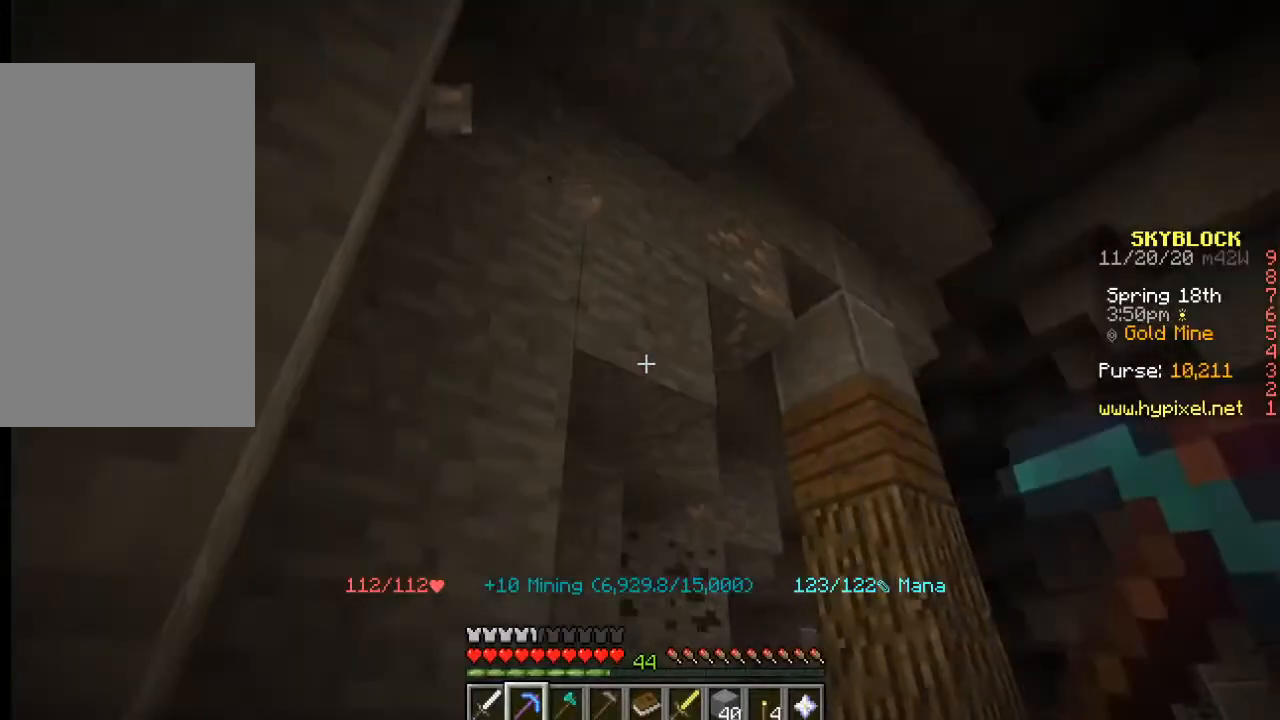
{"keys": [], "mouse": [], "events": []}
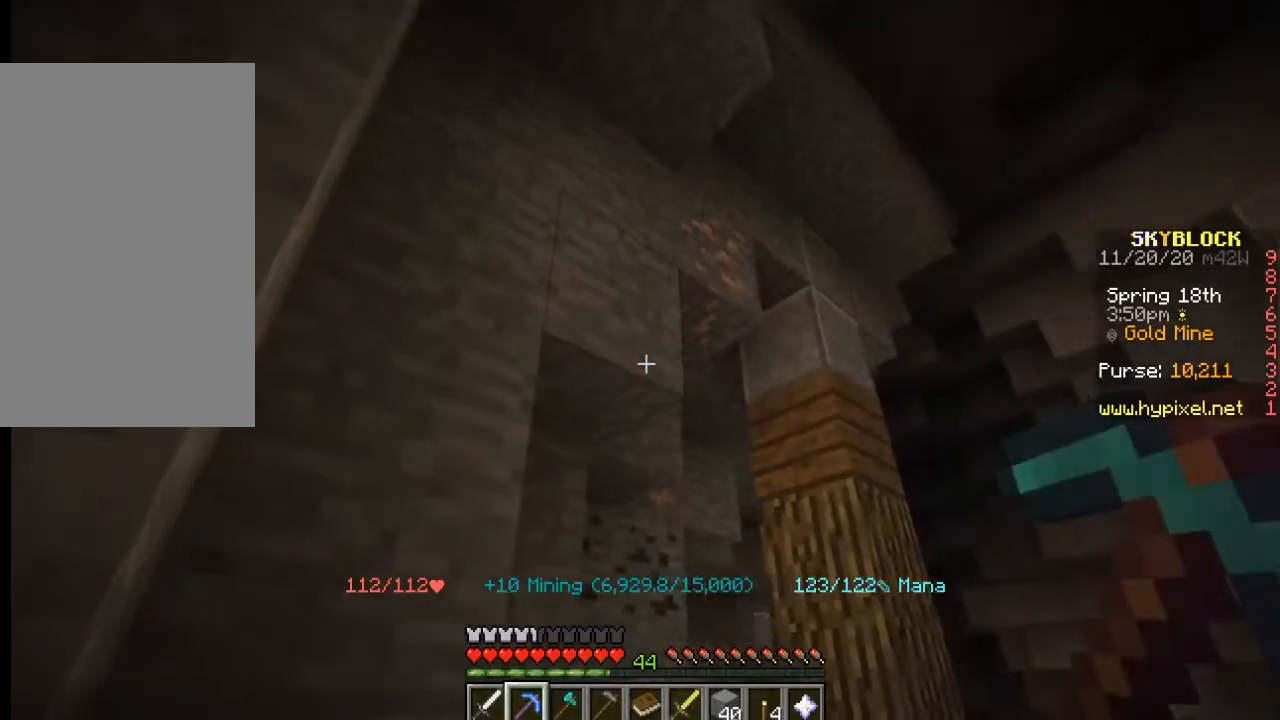
{"keys": [], "mouse": ["left"], "events": [[333, "mouse_left", "down"]]}
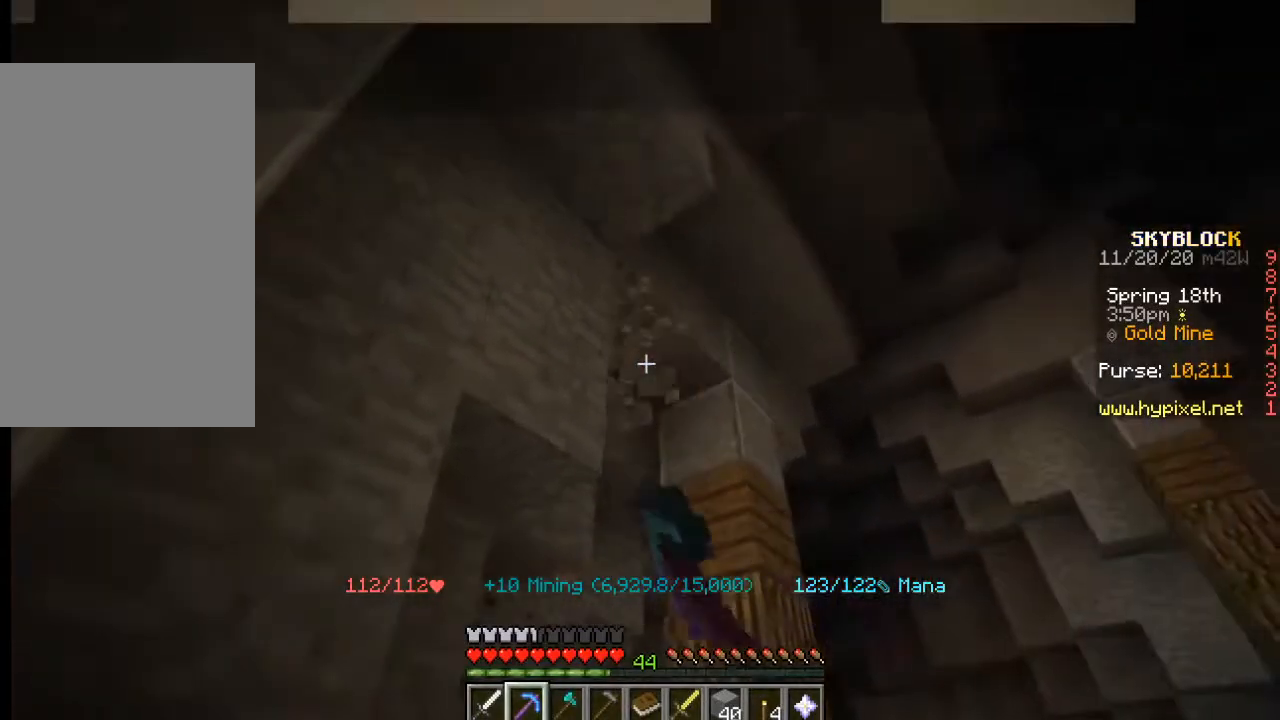
{"keys": ["d", "w"], "mouse": [], "events": [[217, "w", "down"], [250, "d", "down"], [250, "mouse_left", "up"]]}
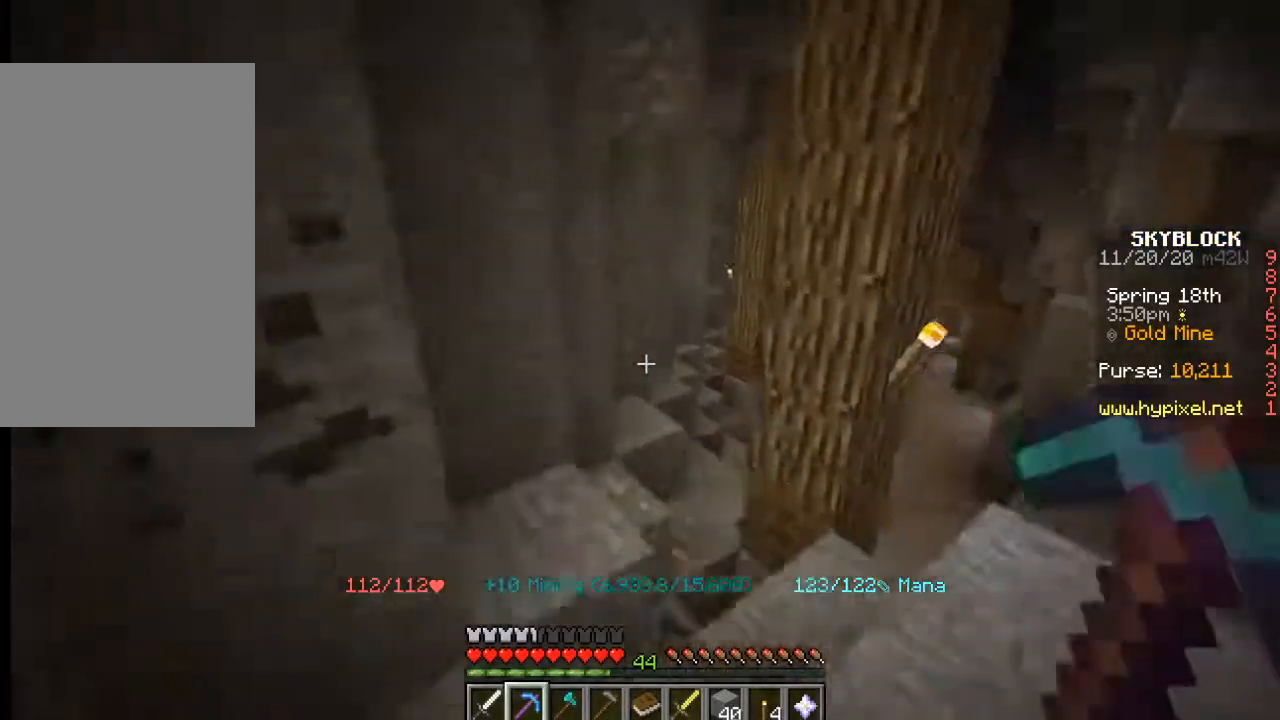
{"keys": [], "mouse": [], "events": [[250, "d", "up"], [500, "w", "up"]]}
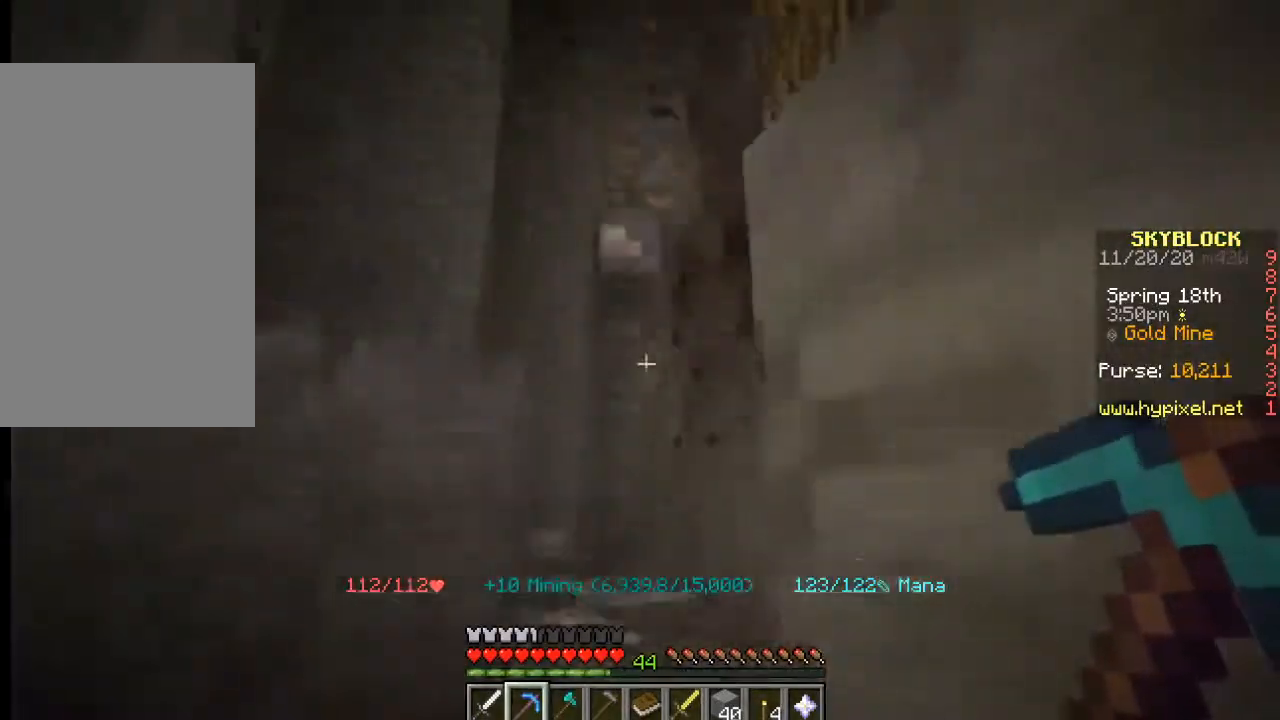
{"keys": ["w"], "mouse": ["left"], "events": [[217, "w", "down"], [267, "mouse_left", "down"]]}
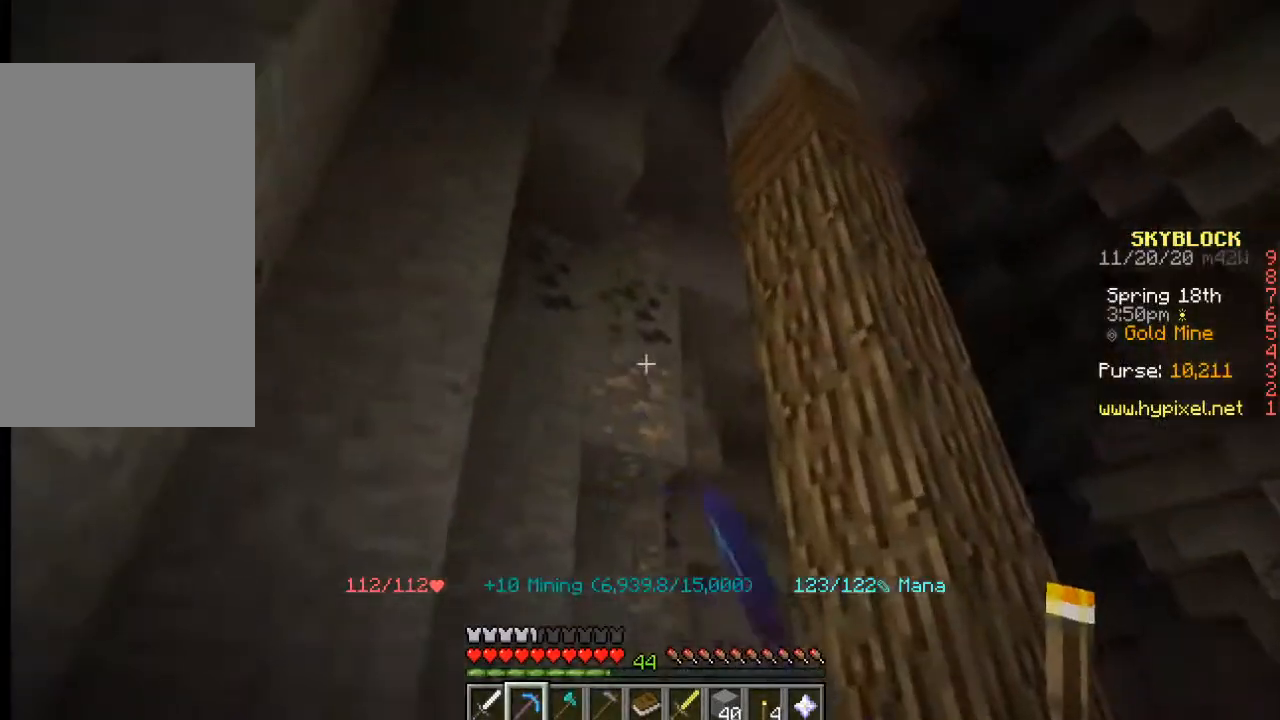
{"keys": ["w"], "mouse": ["left"], "events": [[267, "d", "down"], [483, "d", "up"]]}
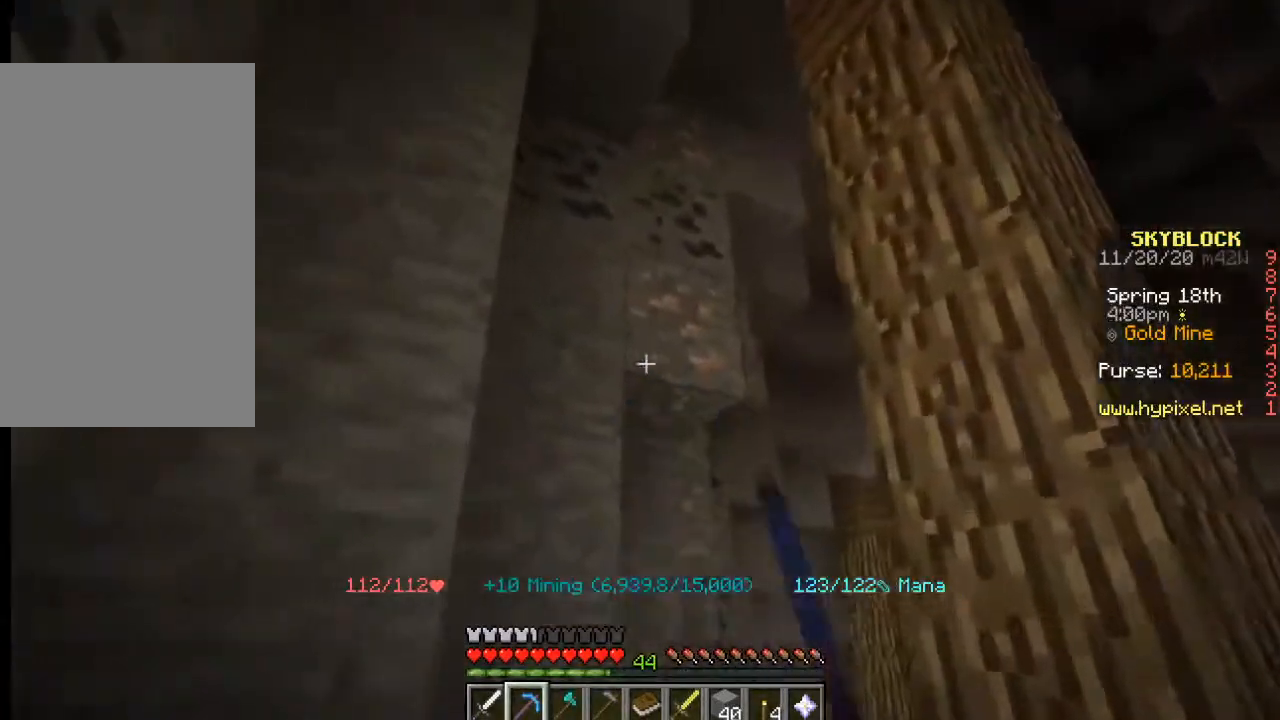
{"keys": [], "mouse": [], "events": [[67, "w", "up"], [233, "d", "down"], [283, "w", "down"], [467, "d", "up"], [483, "mouse_left", "up"], [483, "w", "up"]]}
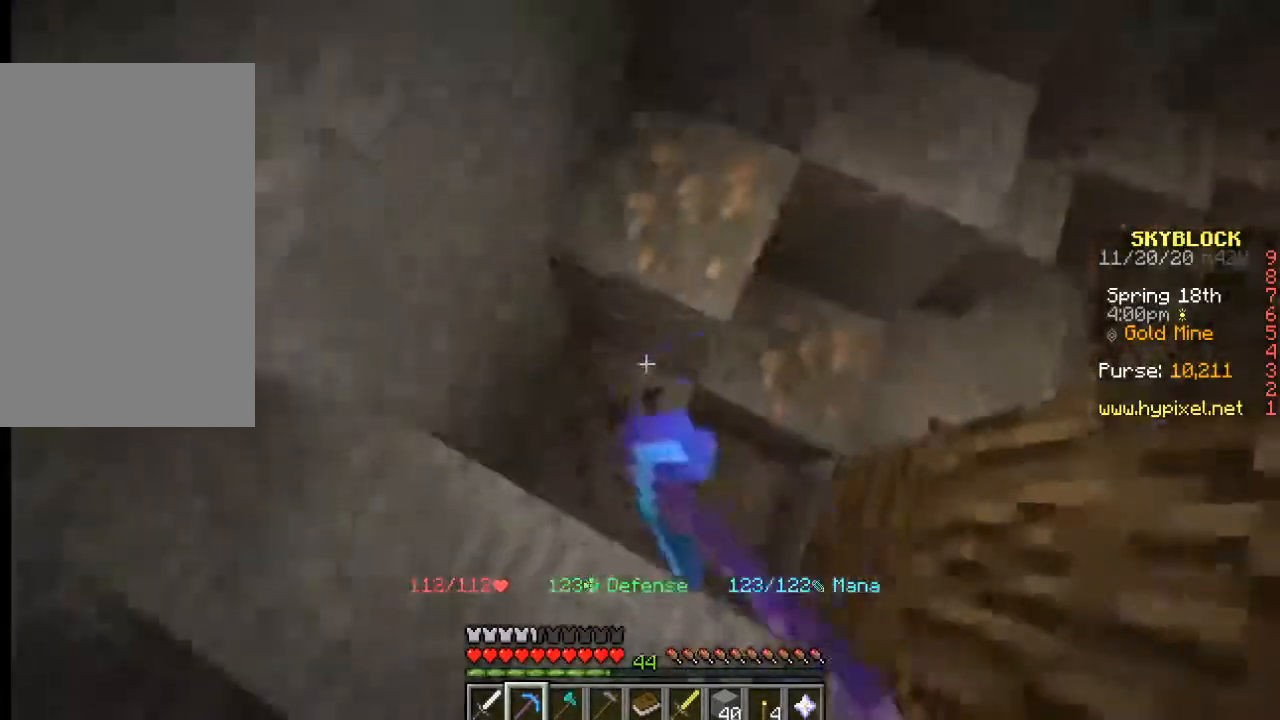
{"keys": [], "mouse": ["left"], "events": [[150, "mouse_left", "down"]]}
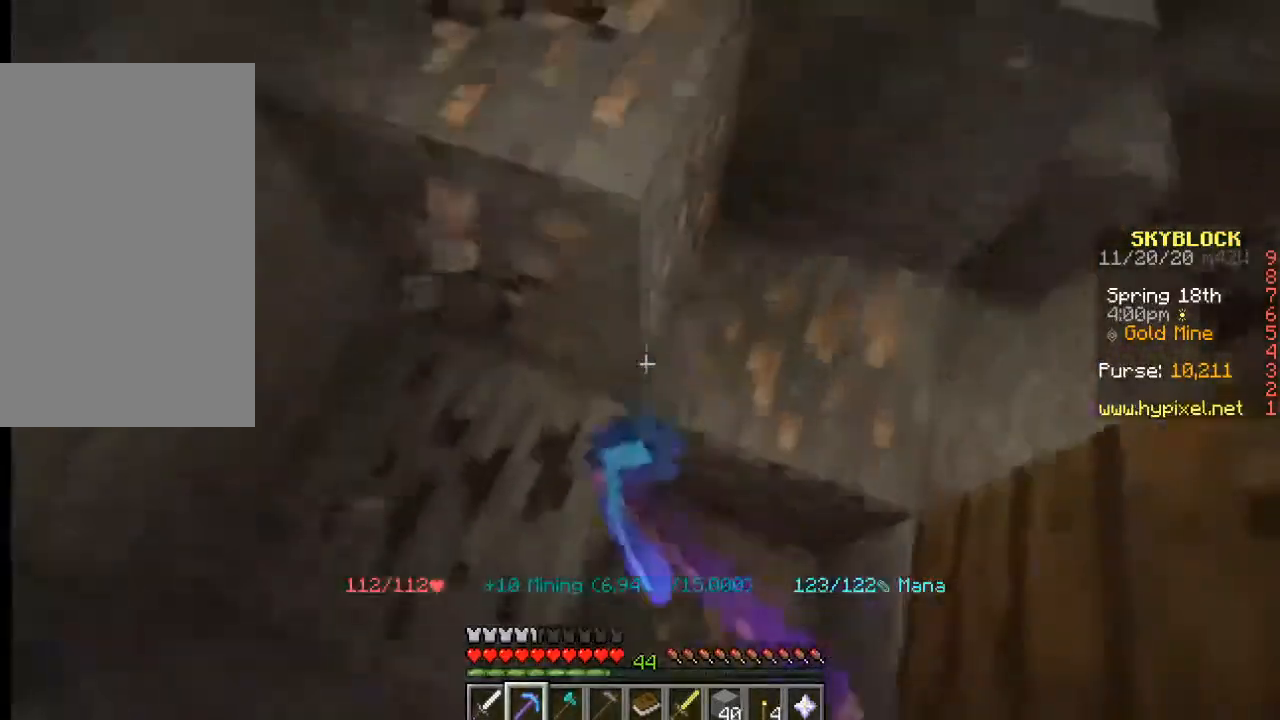
{"keys": [], "mouse": ["left"], "events": []}
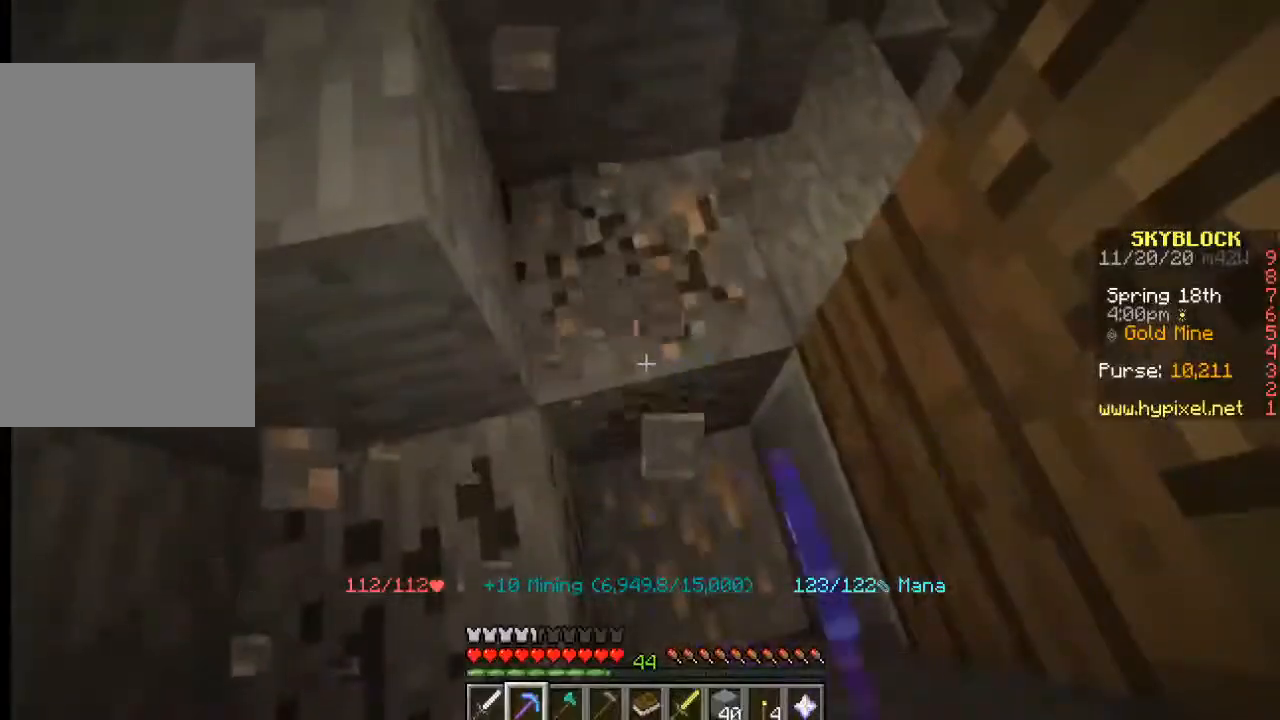
{"keys": [], "mouse": ["left"], "events": []}
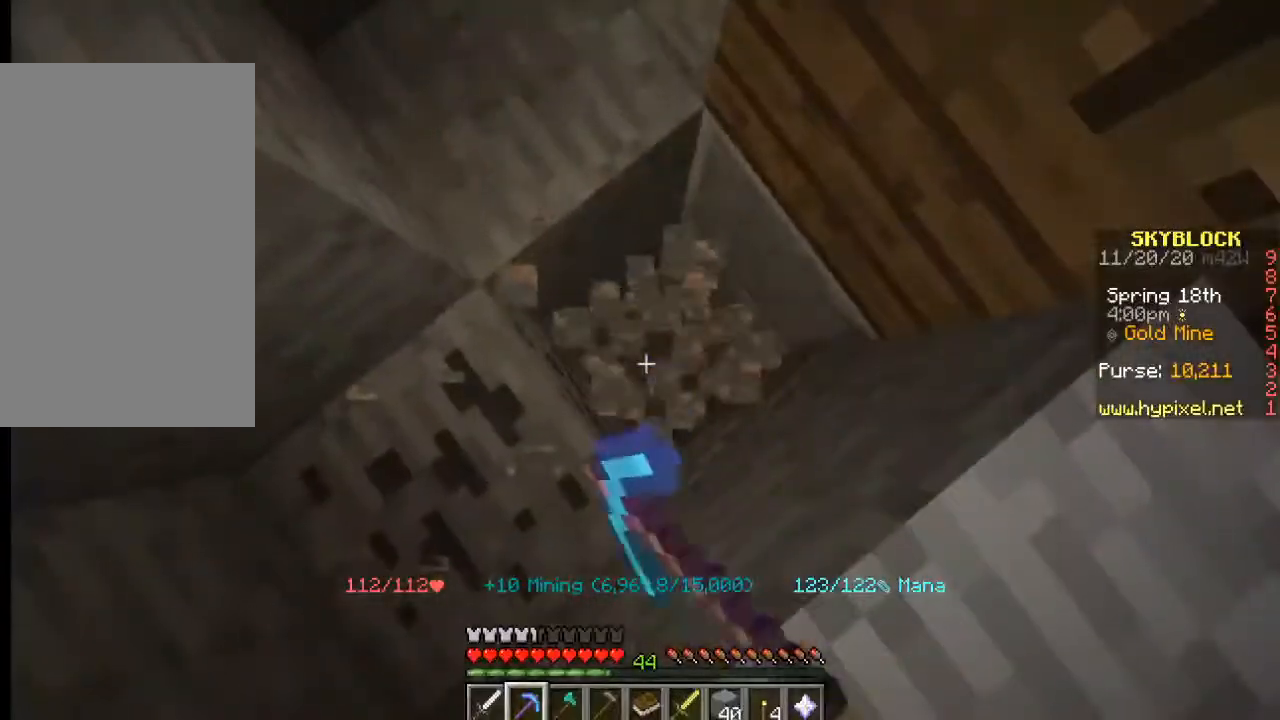
{"keys": [], "mouse": [], "events": [[133, "w", "down"], [167, "mouse_left", "up"], [383, "w", "up"]]}
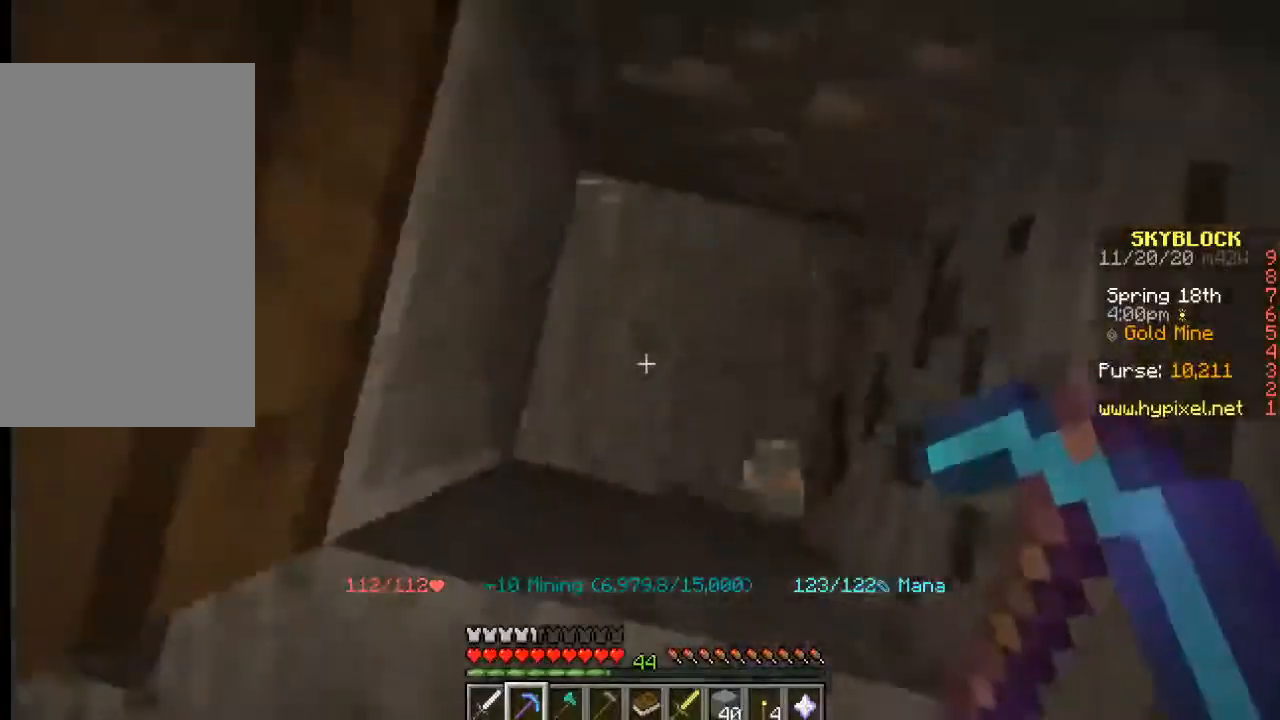
{"keys": [], "mouse": ["left"], "events": [[383, "mouse_left", "down"]]}
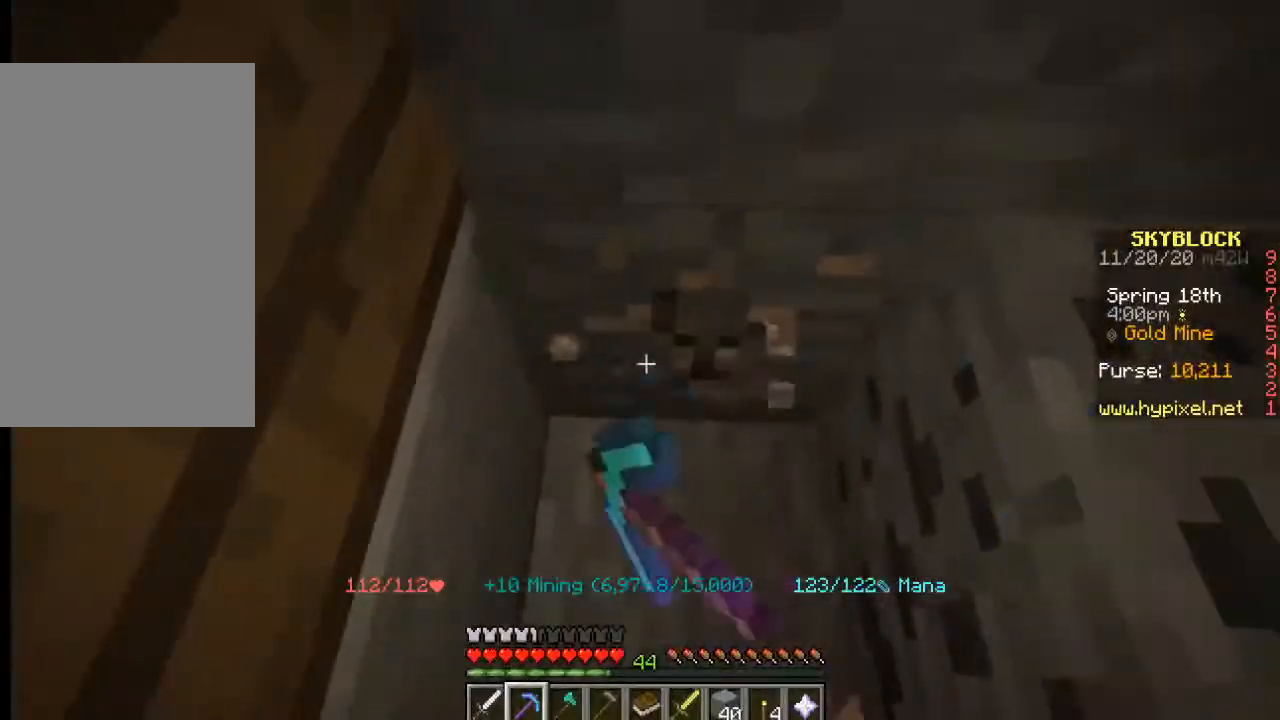
{"keys": ["w"], "mouse": [], "events": [[317, "mouse_left", "up"], [333, "w", "down"]]}
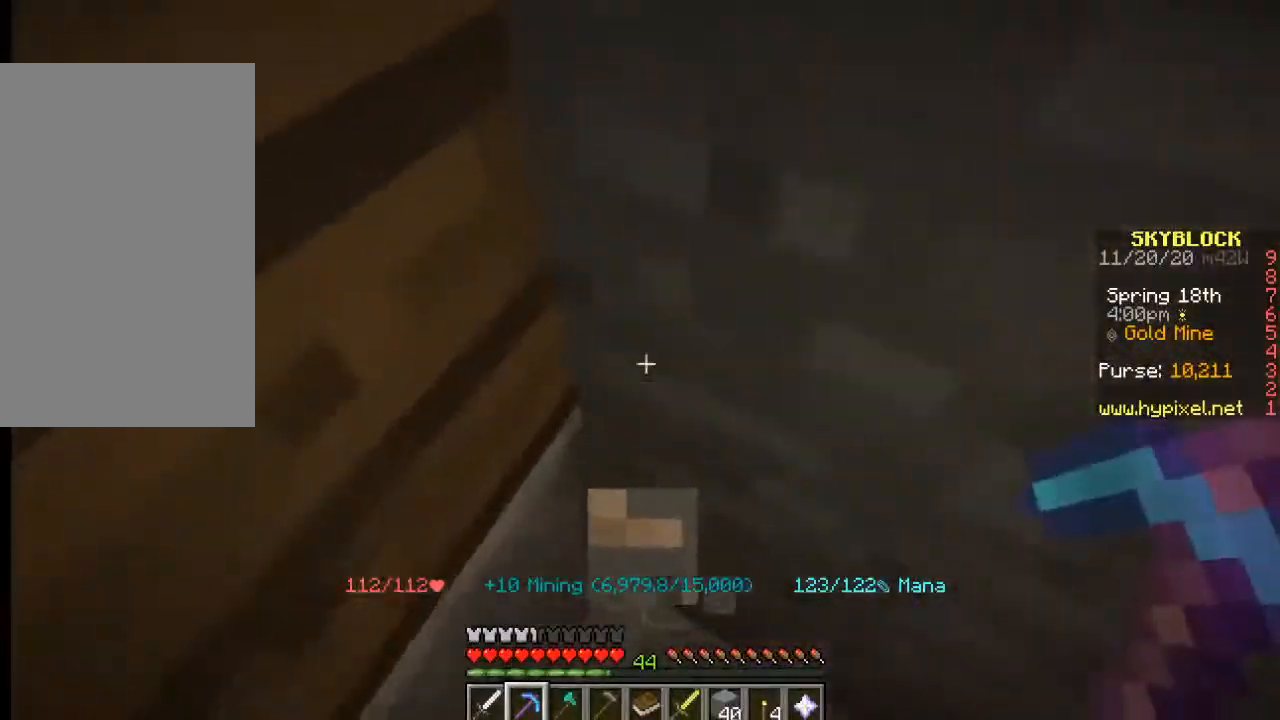
{"keys": ["a", "w"], "mouse": [], "events": [[50, "w", "up"], [183, "a", "down"], [217, "w", "down"]]}
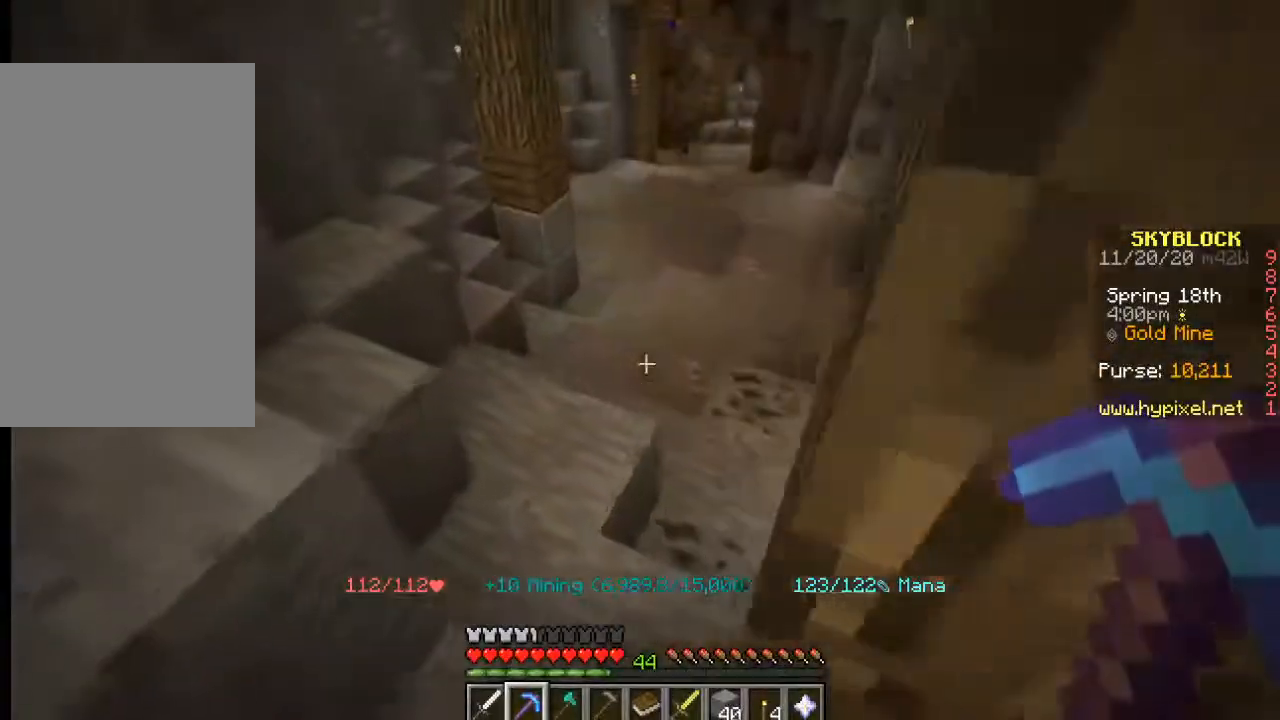
{"keys": ["d", "w"], "mouse": [], "events": [[167, "w", "up"], [250, "a", "up"], [267, "w", "down"], [317, "d", "down"]]}
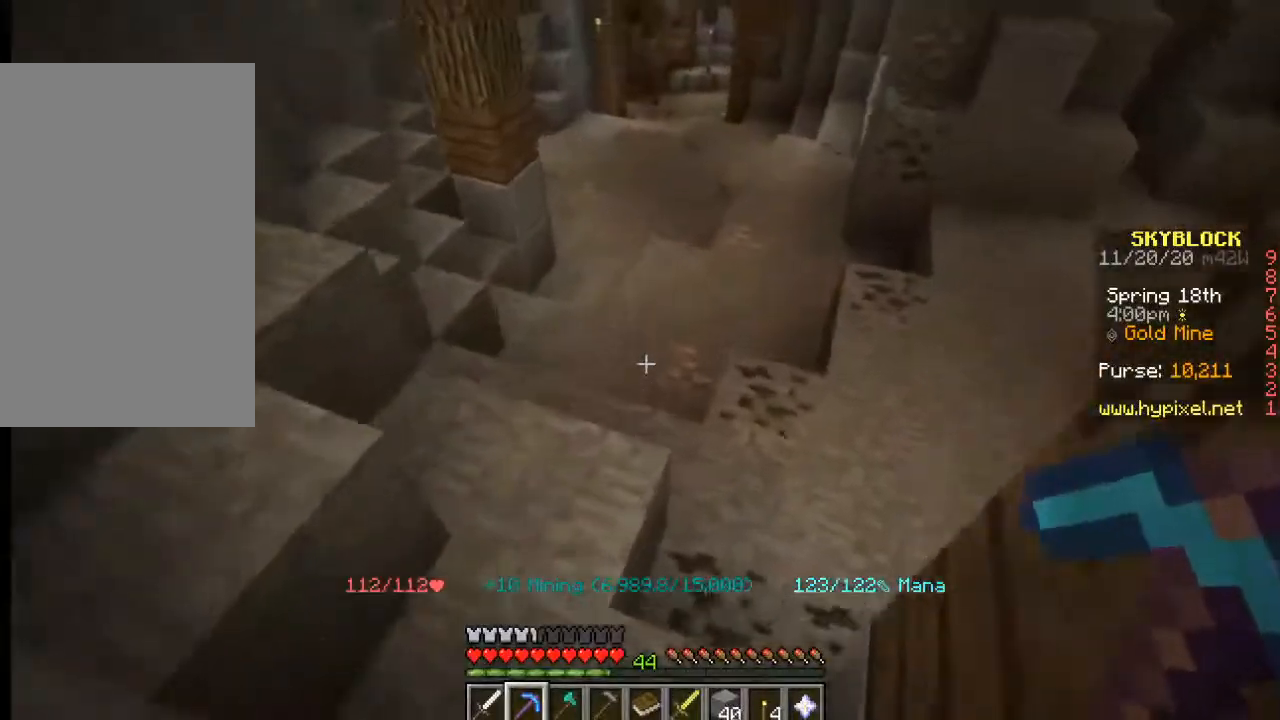
{"keys": ["w"], "mouse": ["left"], "events": [[117, "d", "up"], [500, "mouse_left", "down"]]}
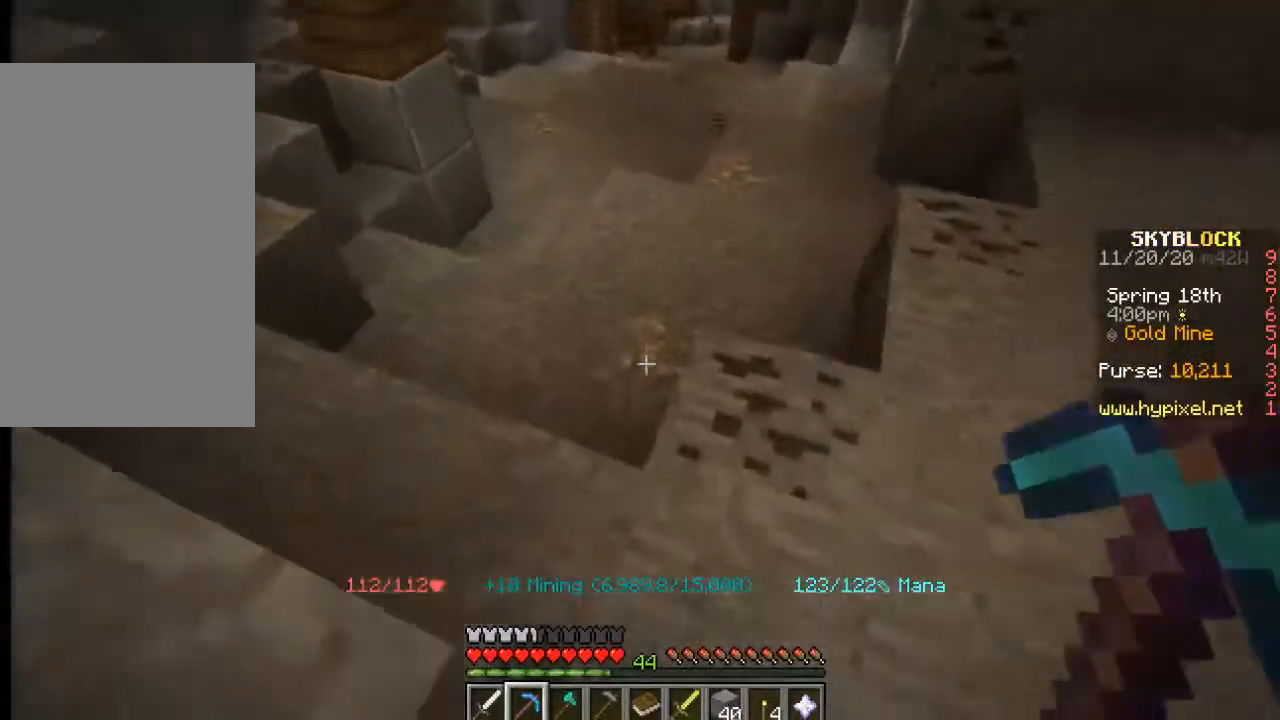
{"keys": ["w"], "mouse": ["left"], "events": []}
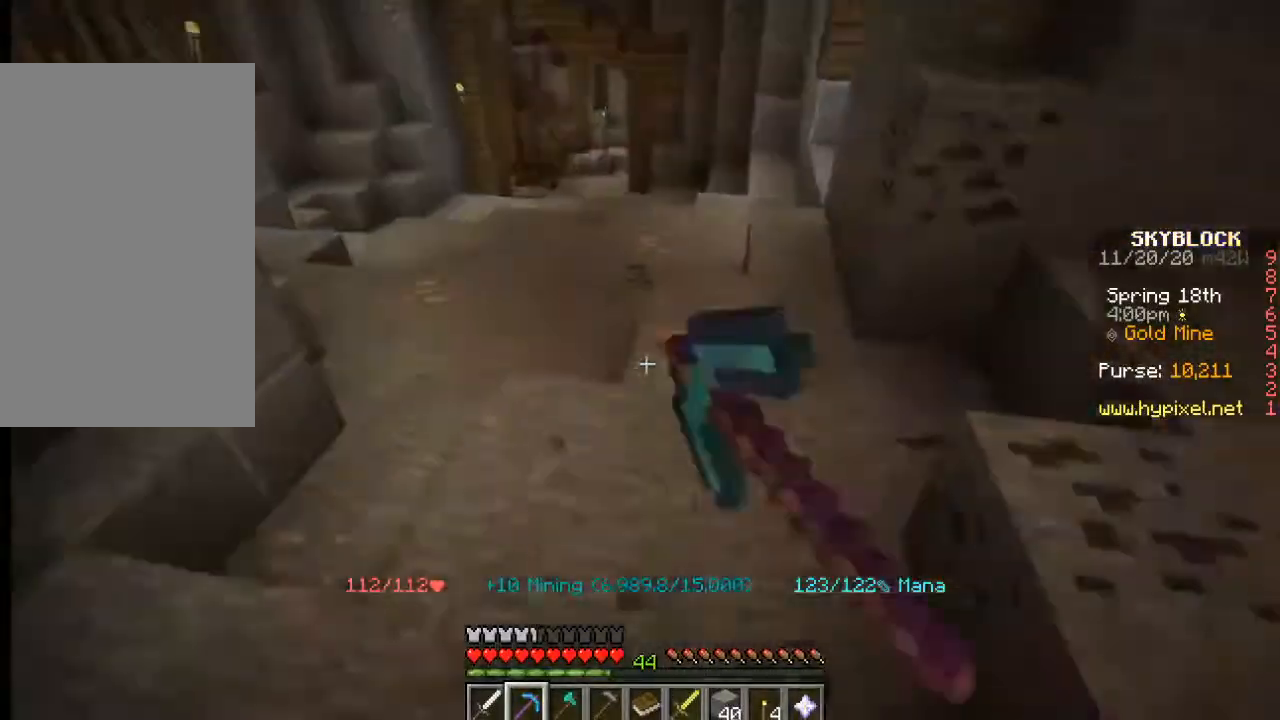
{"keys": ["w"], "mouse": ["left"], "events": [[33, "mouse_left", "up"], [233, "mouse_left", "down"]]}
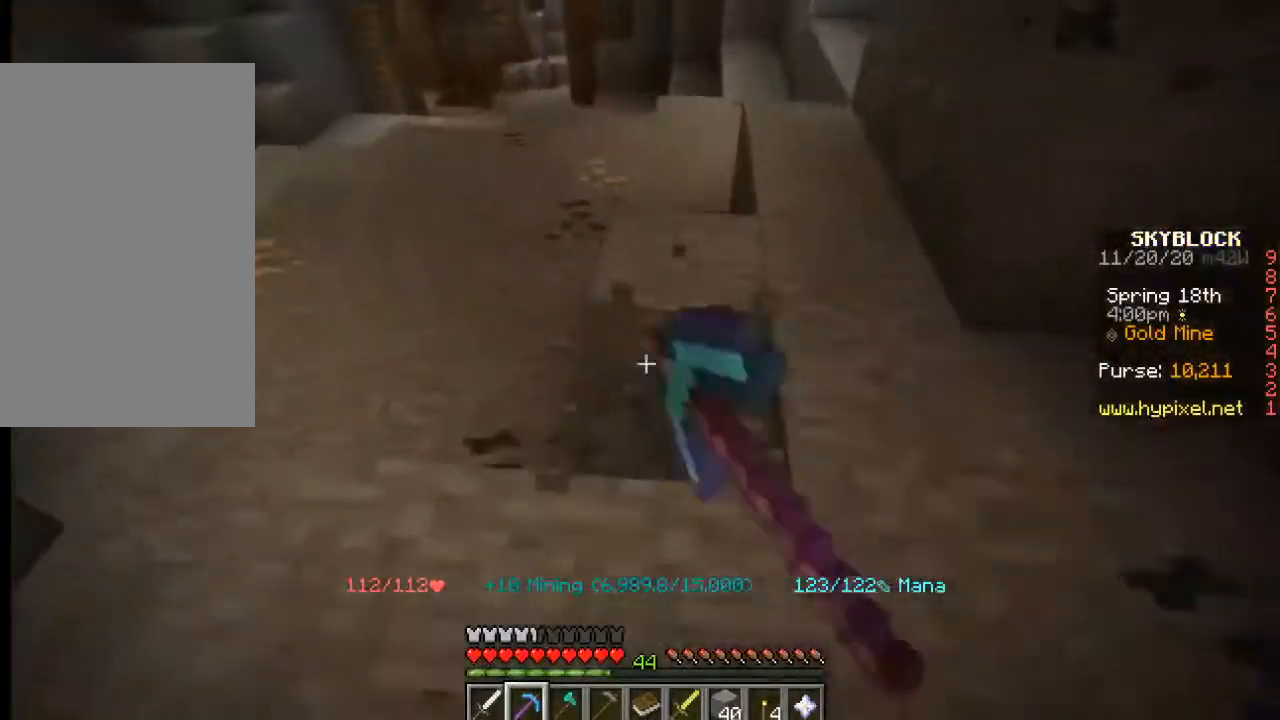
{"keys": ["w"], "mouse": [], "events": [[100, "w", "up"], [233, "mouse_left", "up"], [267, "w", "down"]]}
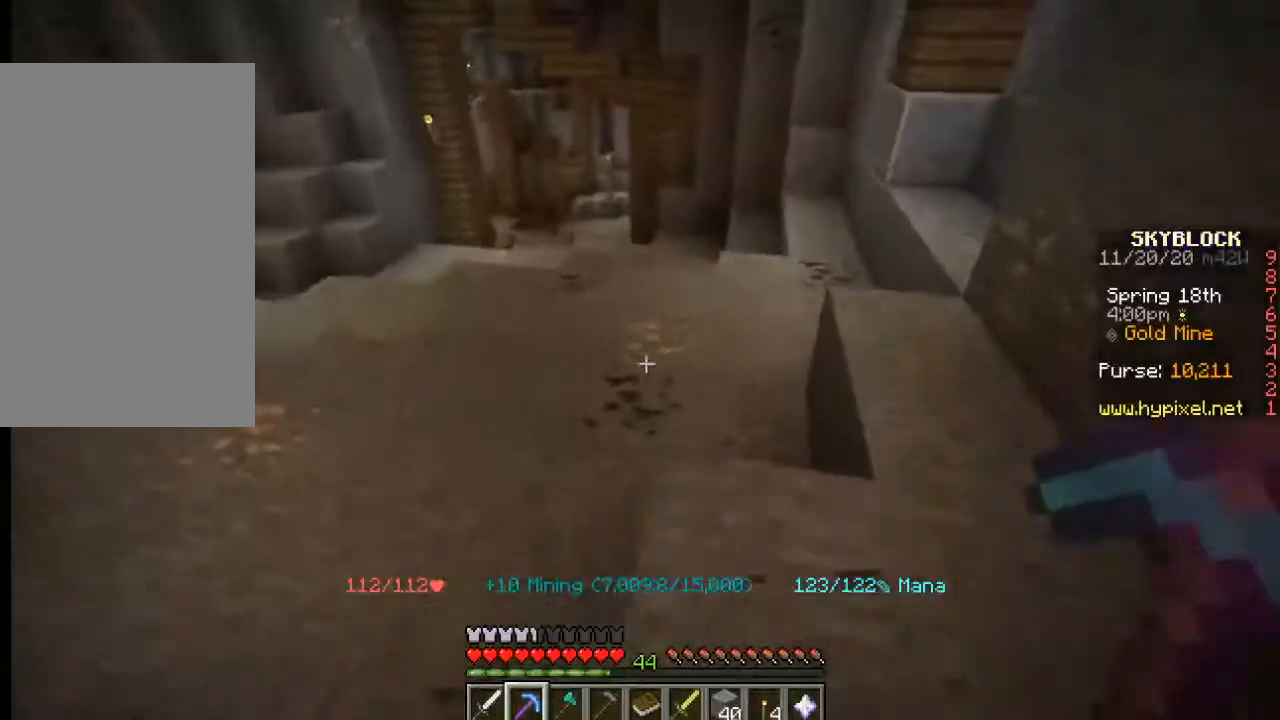
{"keys": [], "mouse": ["left"], "events": [[167, "mouse_left", "down"], [283, "w", "up"]]}
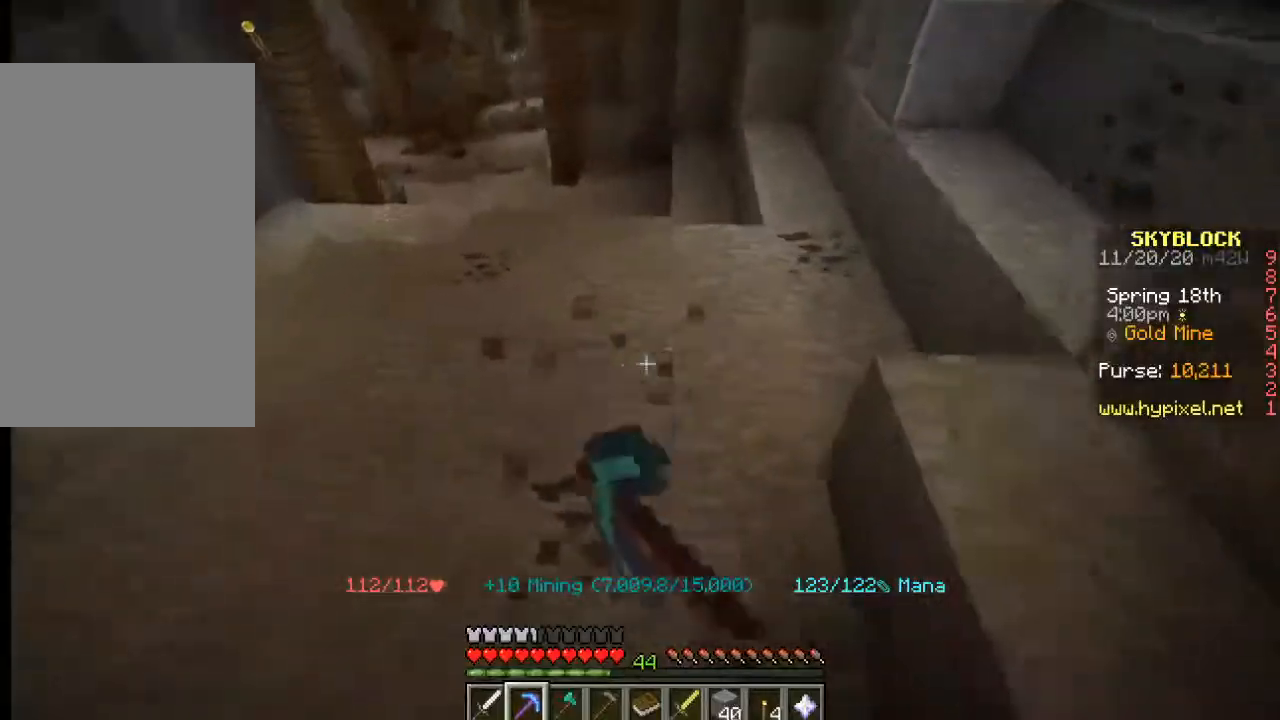
{"keys": [], "mouse": ["left"], "events": [[83, "mouse_left", "up"], [467, "mouse_left", "down"]]}
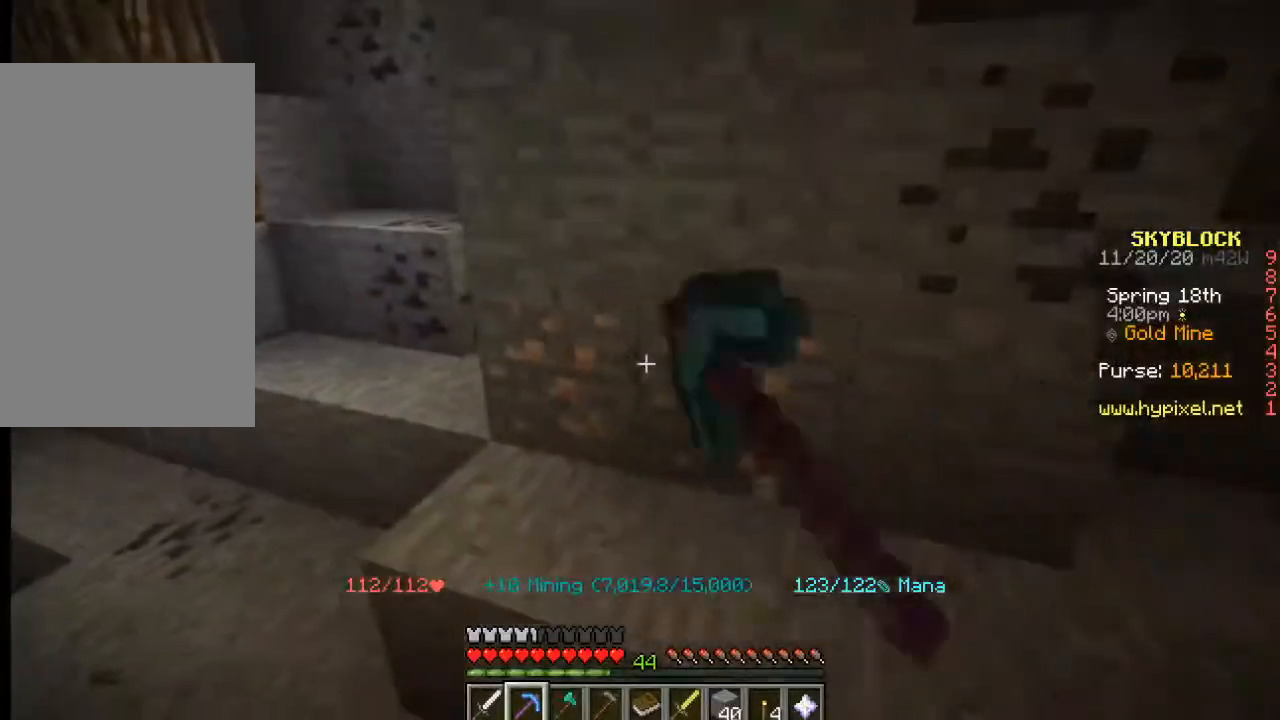
{"keys": [], "mouse": ["left"], "events": []}
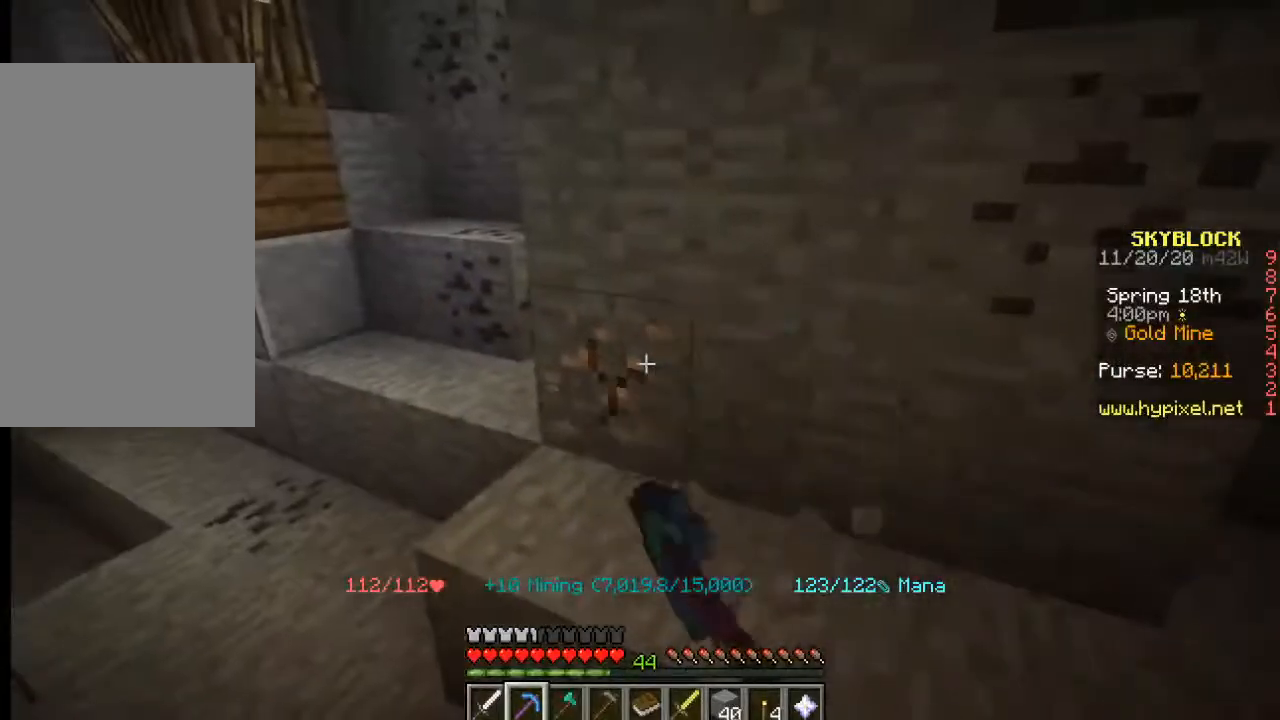
{"keys": [], "mouse": [], "events": [[267, "mouse_left", "up"]]}
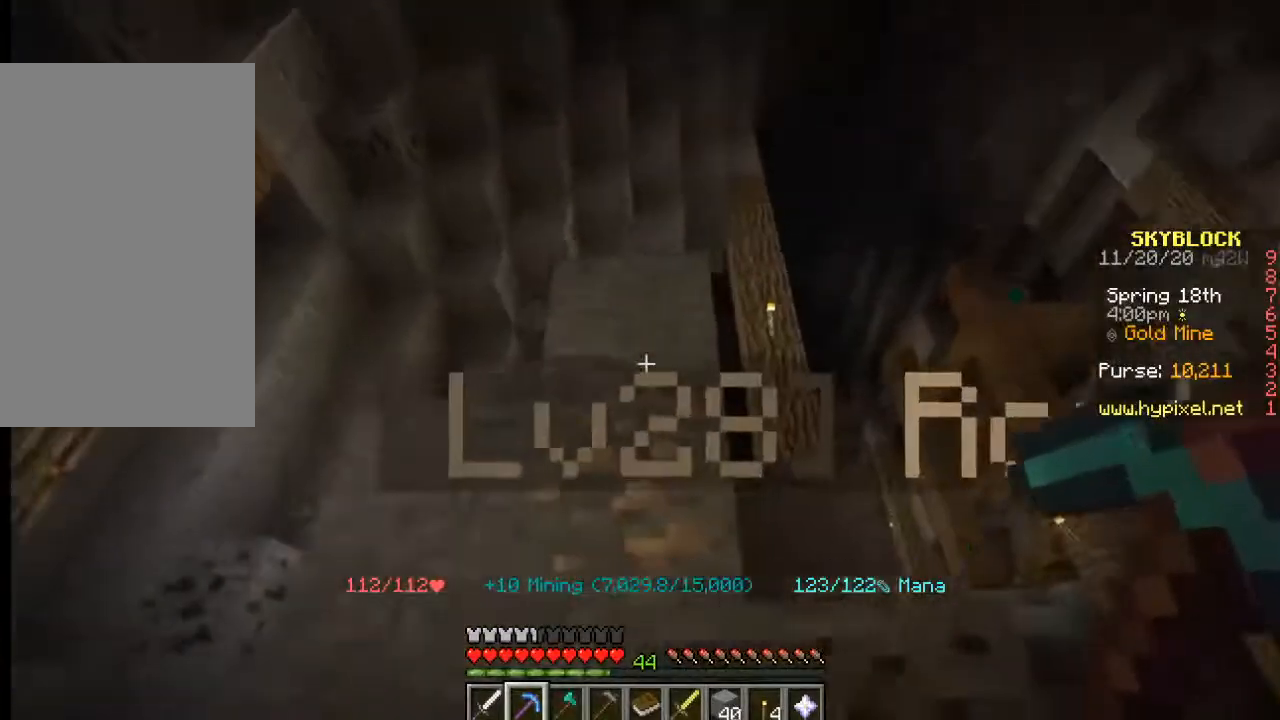
{"keys": [], "mouse": ["left"], "events": [[100, "mouse_left", "down"]]}
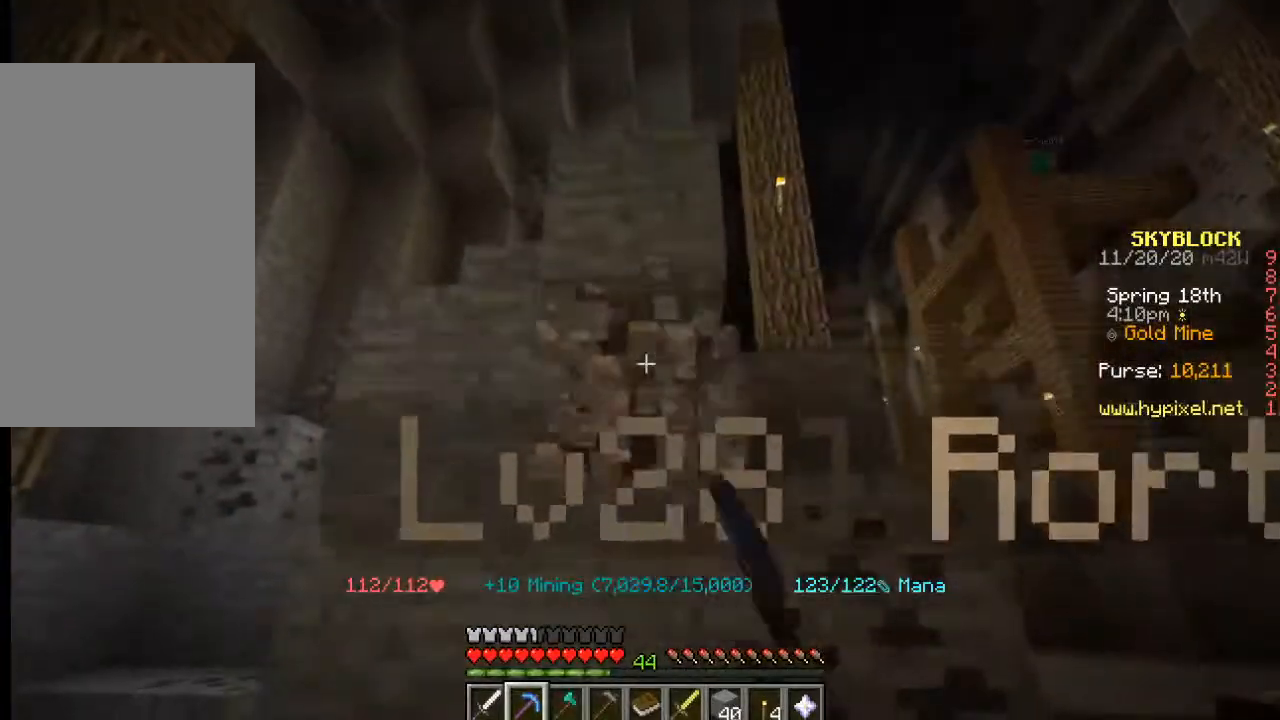
{"keys": ["a", "s"], "mouse": [], "events": [[83, "d", "down"], [117, "mouse_left", "up"], [350, "a", "down"], [350, "s", "down"], [433, "d", "up"]]}
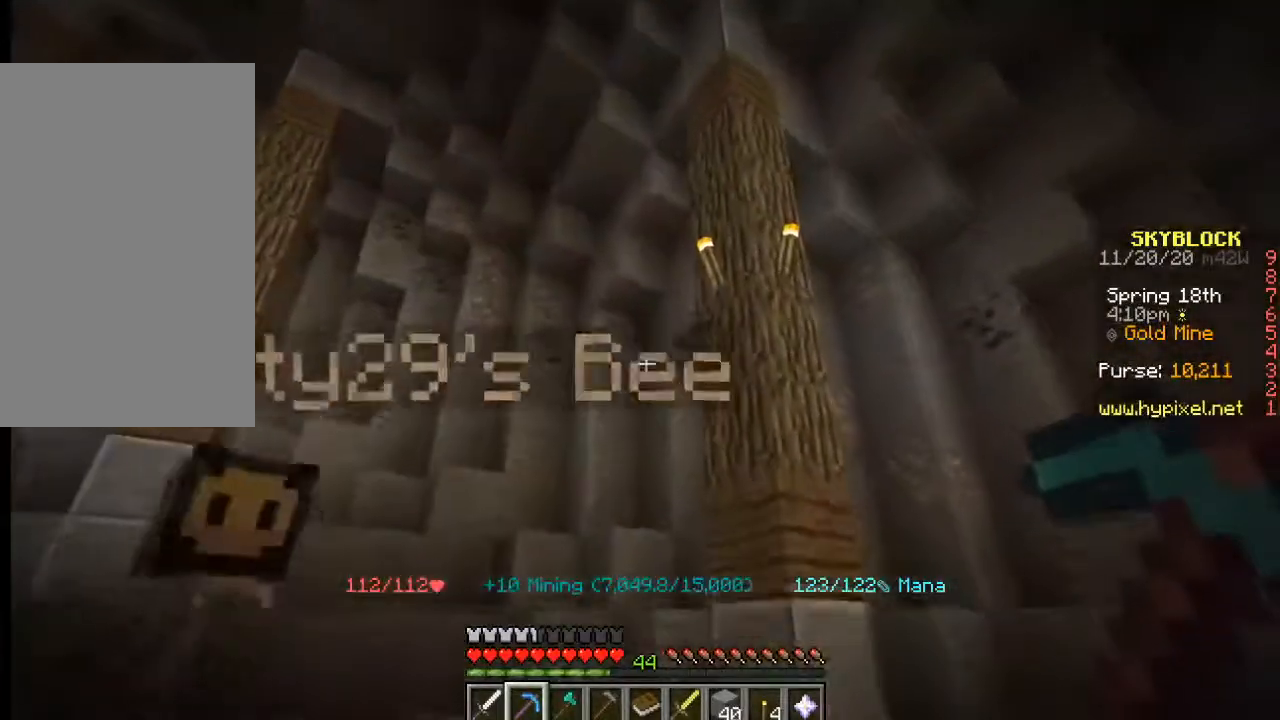
{"keys": ["w"], "mouse": [], "events": [[33, "s", "up"], [250, "a", "up"], [300, "w", "down"]]}
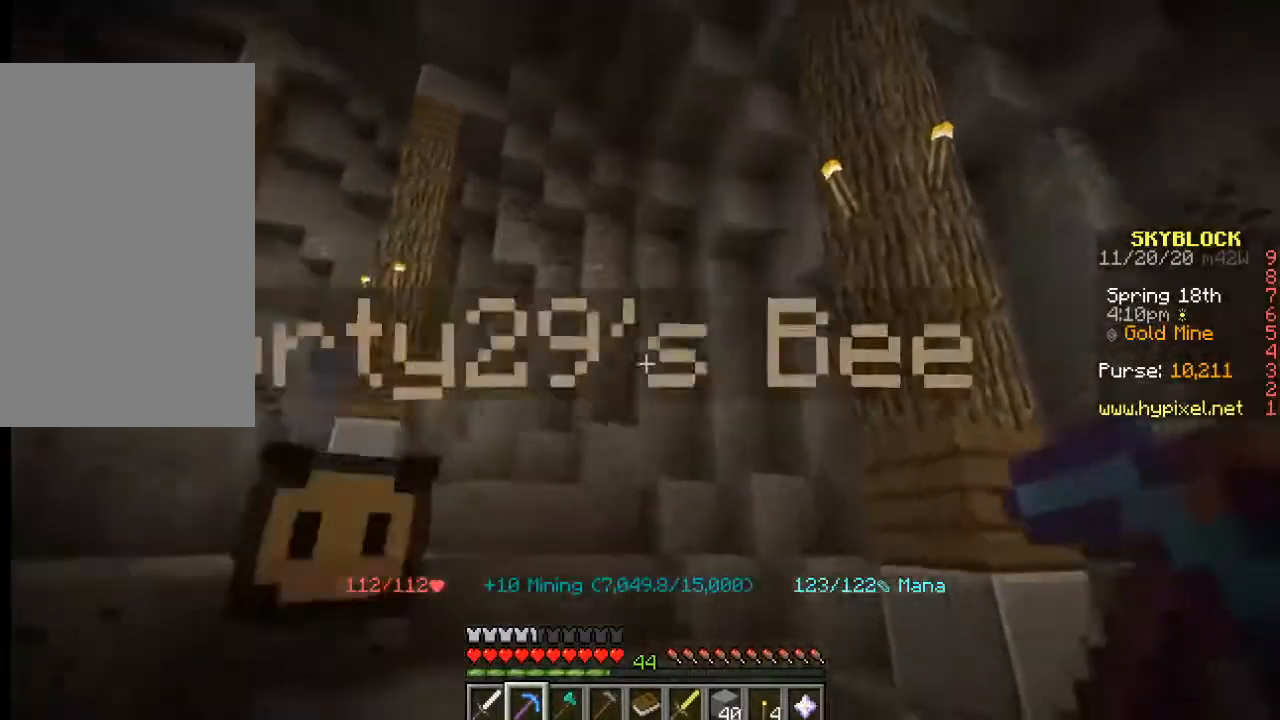
{"keys": ["a", "w"], "mouse": [], "events": [[250, "a", "down"]]}
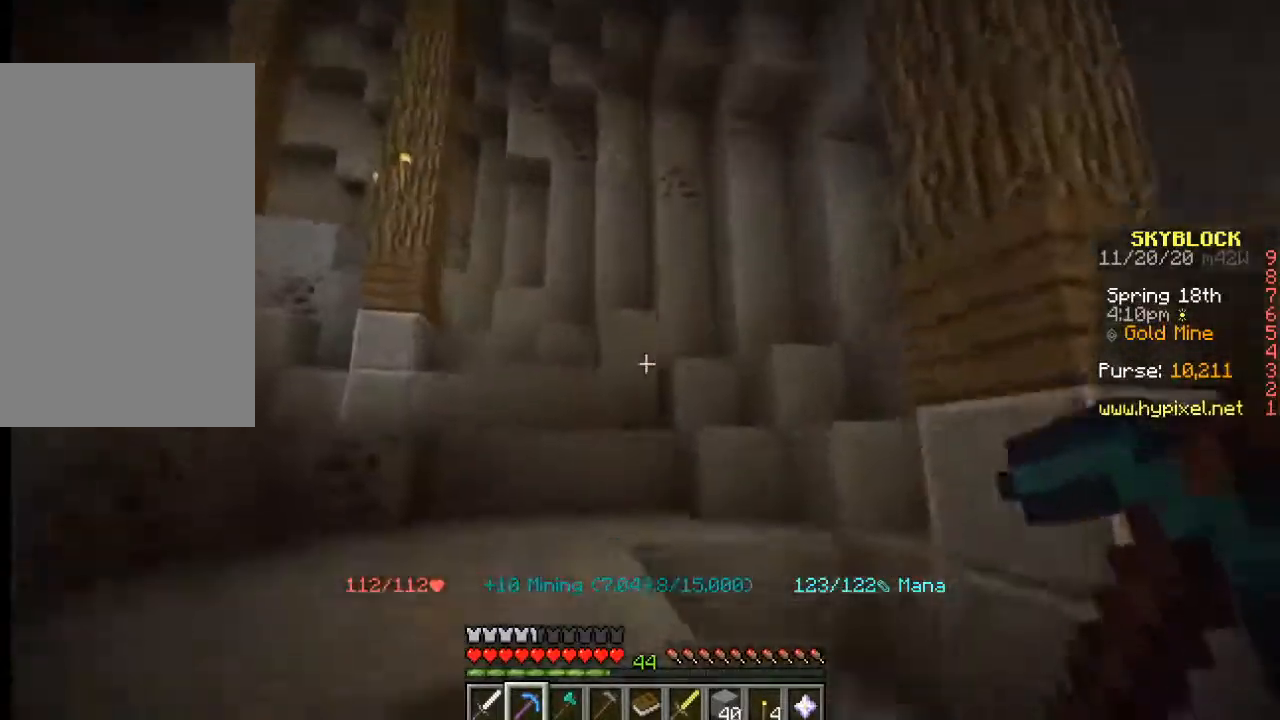
{"keys": ["a", "w"], "mouse": [], "events": []}
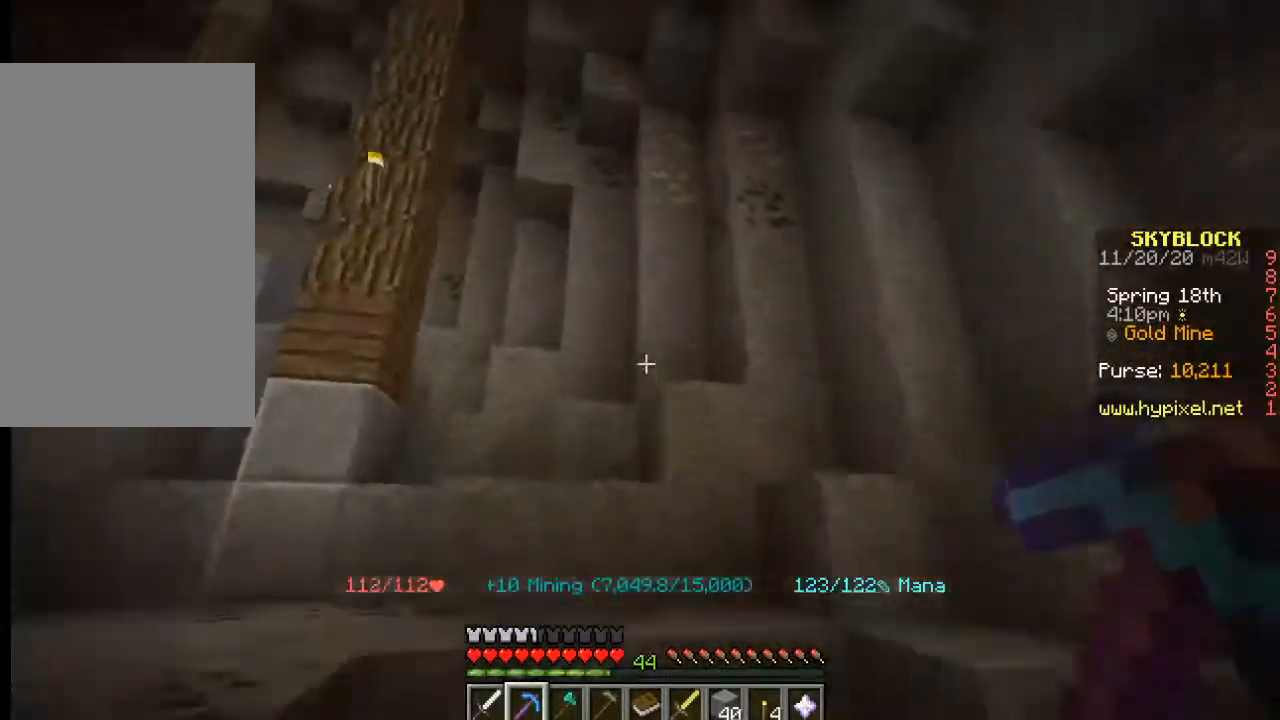
{"keys": ["w"], "mouse": [], "events": [[17, "a", "up"], [233, "a", "down"], [483, "a", "up"]]}
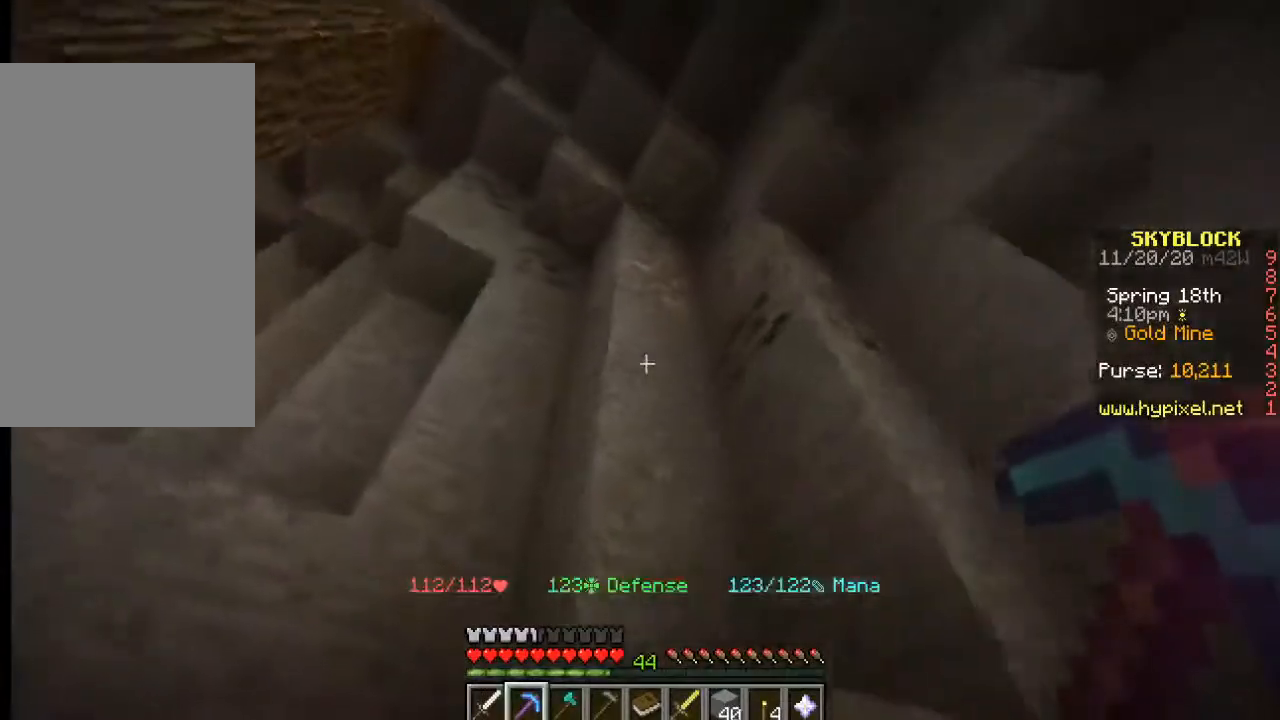
{"keys": ["w"], "mouse": [], "events": [[33, "w", "up"], [117, "a", "down"], [133, "w", "down"], [500, "a", "up"]]}